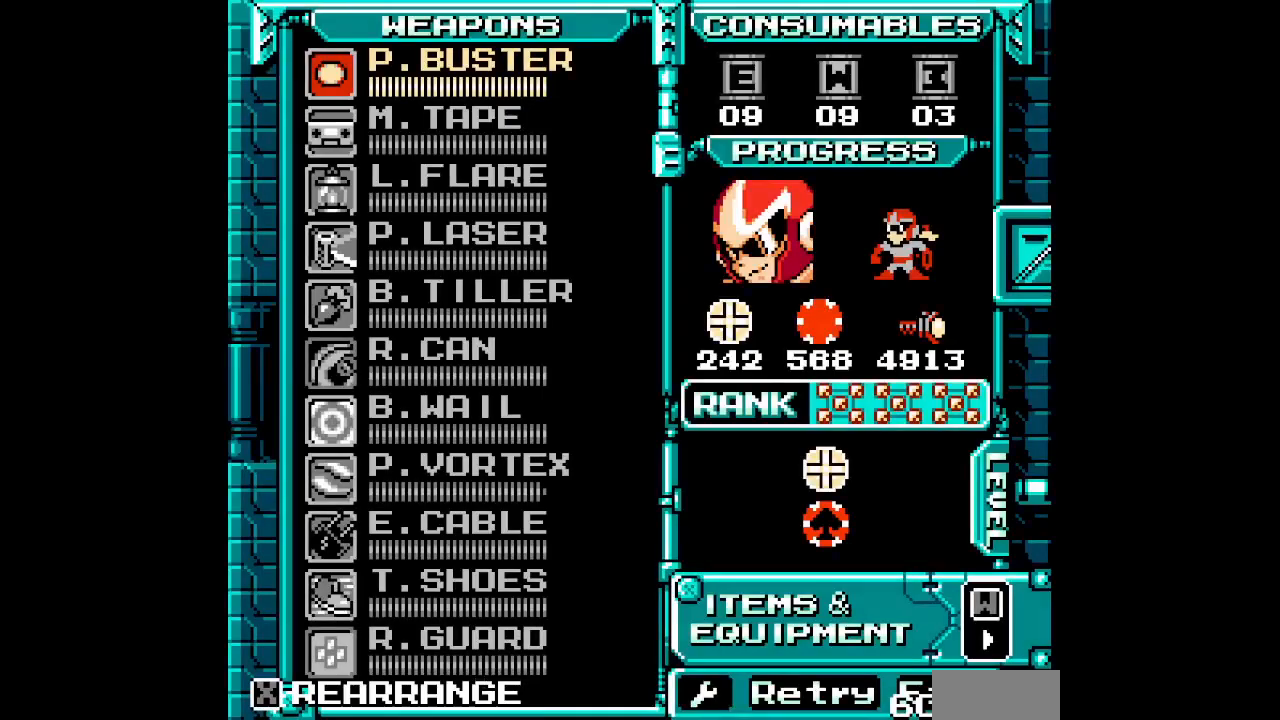
Gameplay with a controller (PlayStation layout); each line is a JSON object with the inputs held at the frame after it. "events" lists button and stick changes between this image and that frame as [ms after this image, input, new state], when the widget could be followed in between. Not read: DPAD_RIGHT HOME L2 L3 R2 R3 SELECT left_stick other_buttons right_stick.
{"buttons": [], "events": [[117, "DPAD_UP", "down"], [183, "DPAD_UP", "up"], [267, "DPAD_UP", "down"], [333, "DPAD_UP", "up"], [433, "DPAD_UP", "down"], [483, "DPAD_UP", "up"]]}
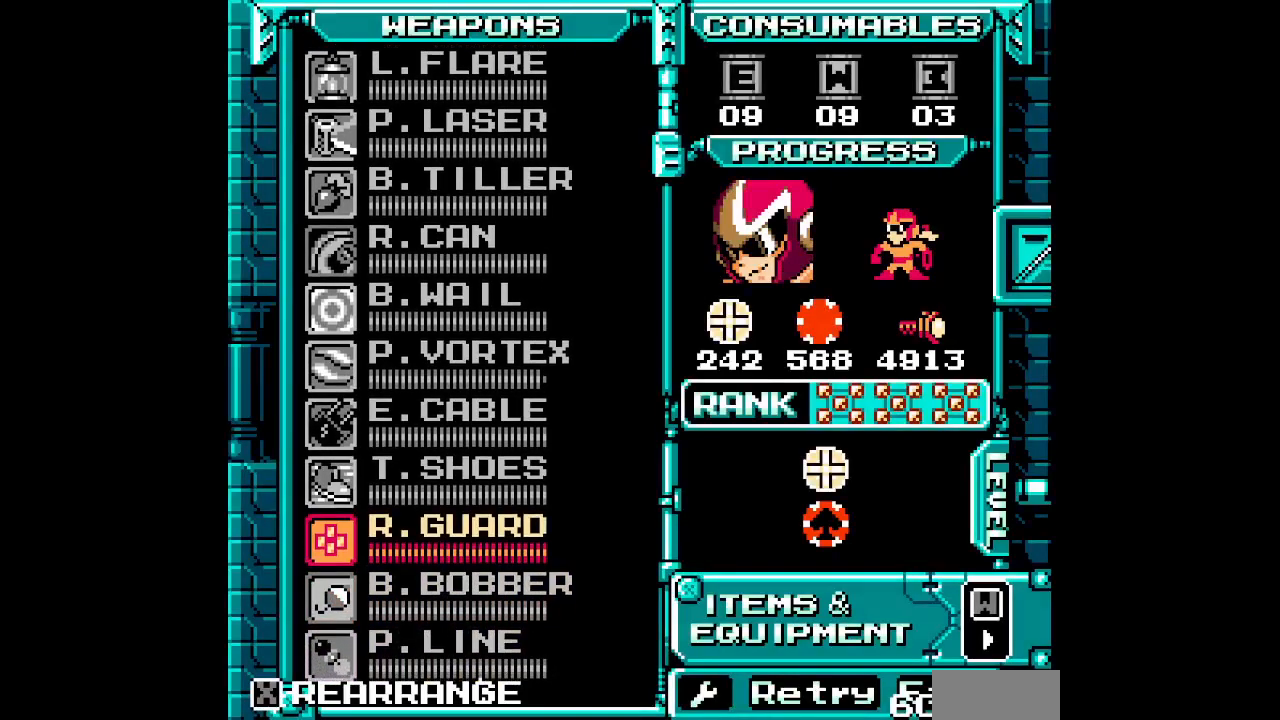
{"buttons": [], "events": [[233, "DPAD_UP", "down"], [367, "DPAD_UP", "up"]]}
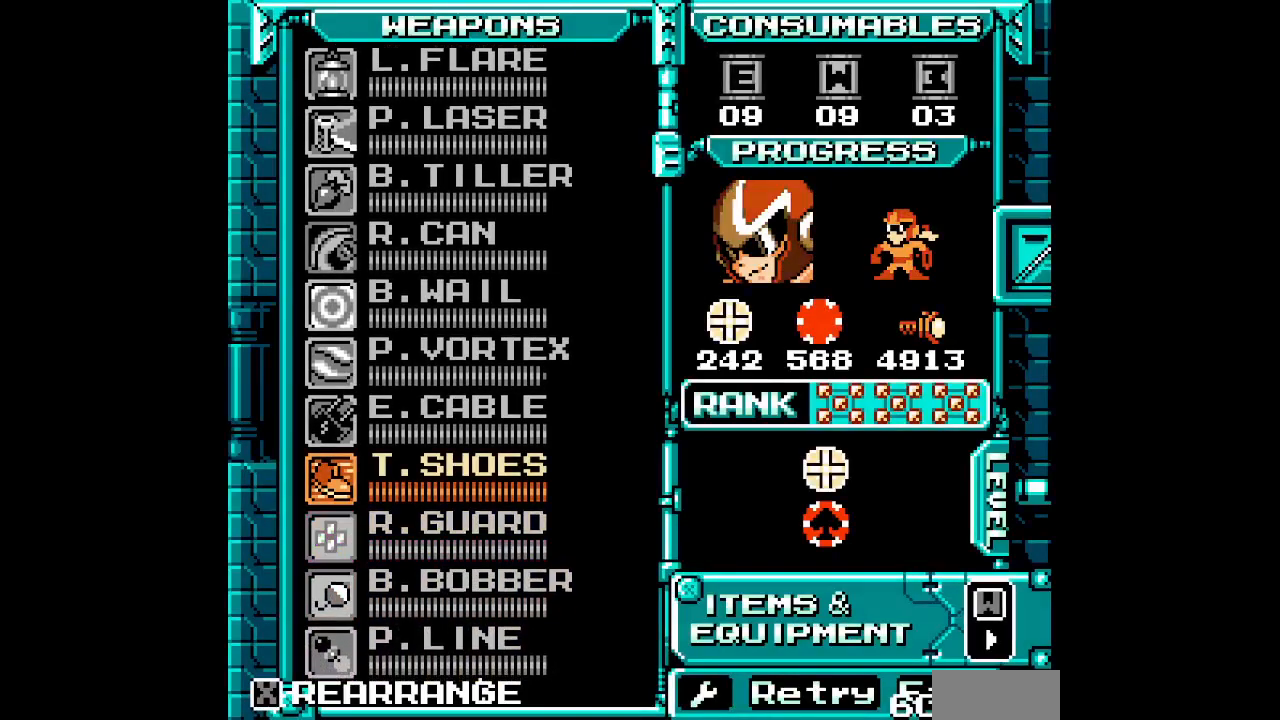
{"buttons": []}
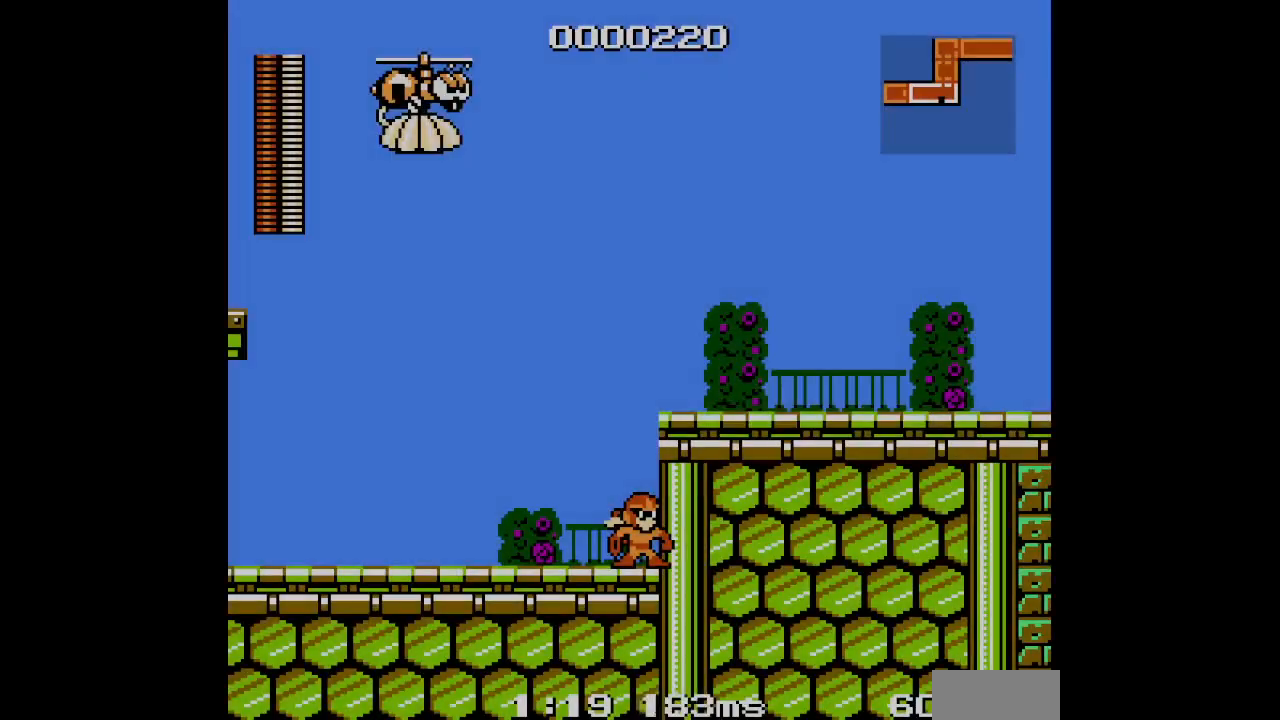
{"buttons": [], "events": []}
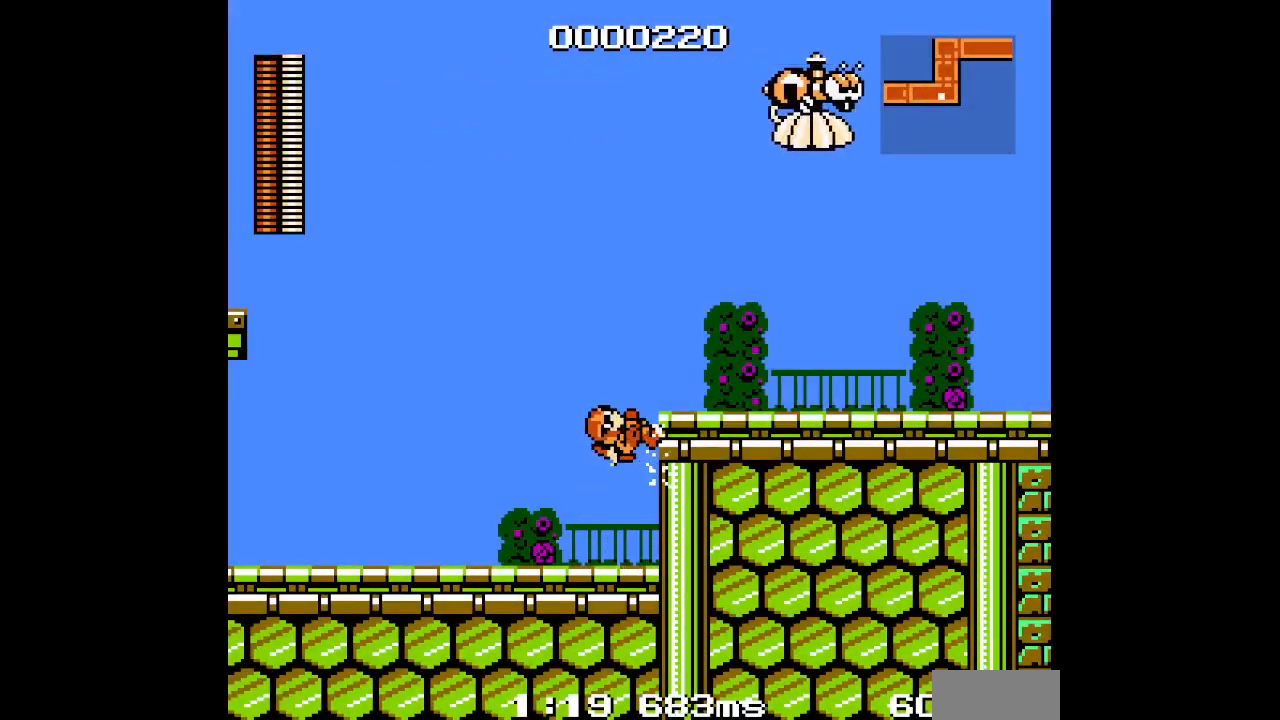
{"buttons": ["START"], "events": [[483, "START", "down"]]}
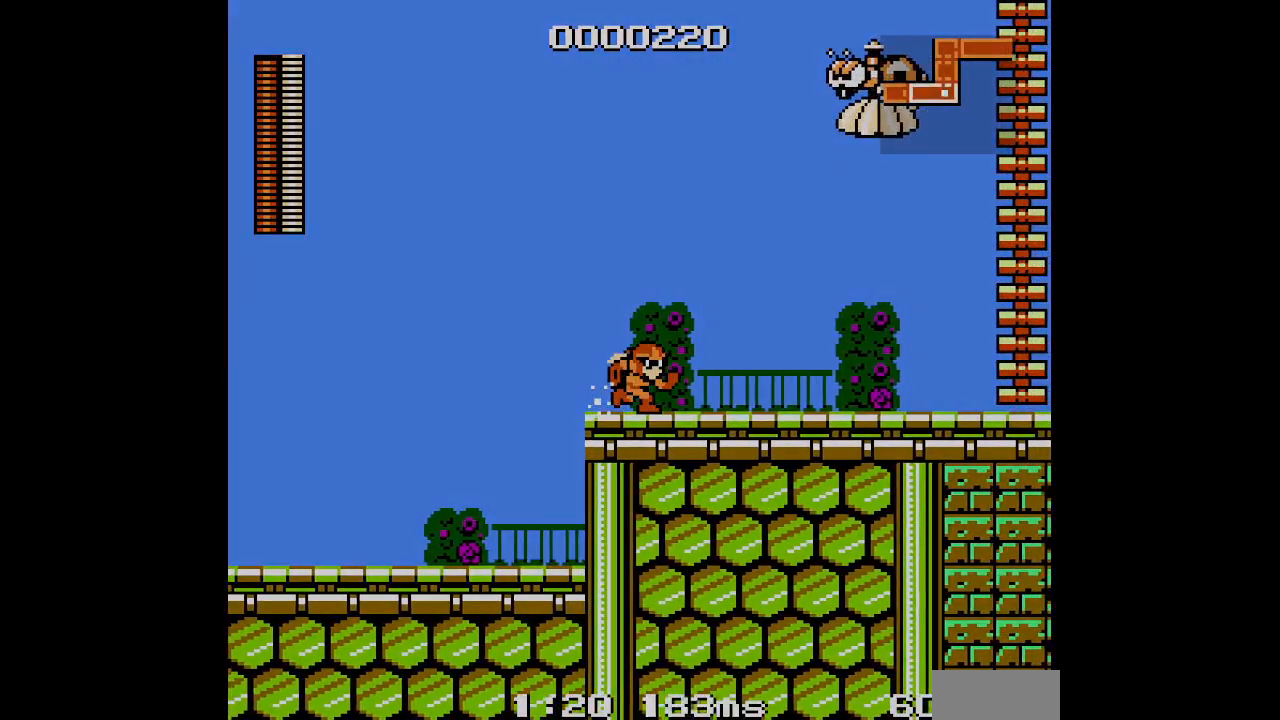
{"buttons": []}
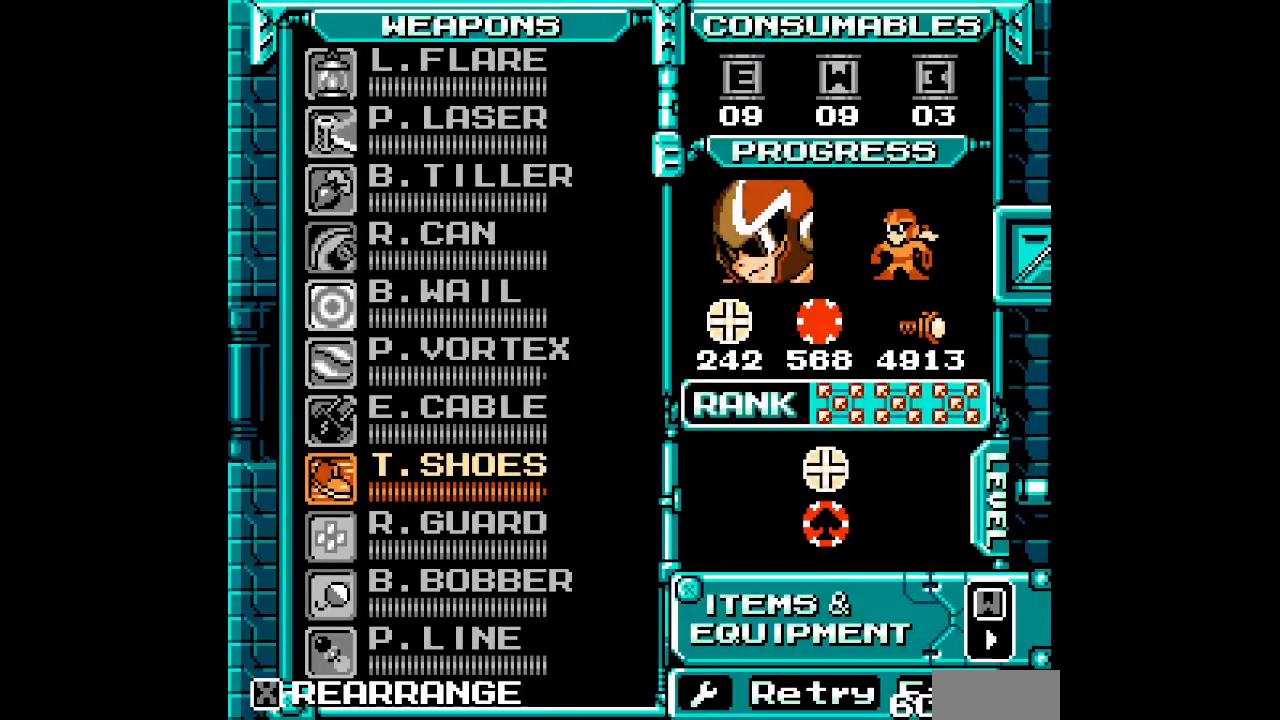
{"buttons": [], "events": []}
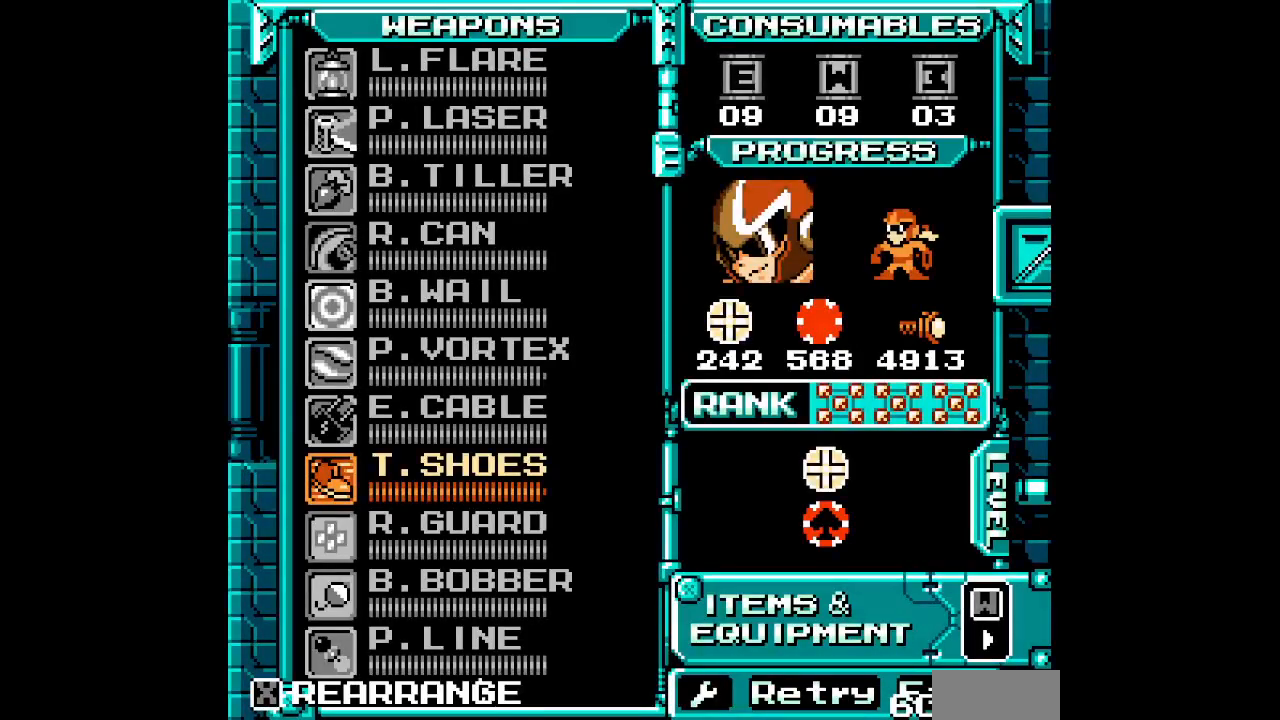
{"buttons": [], "events": []}
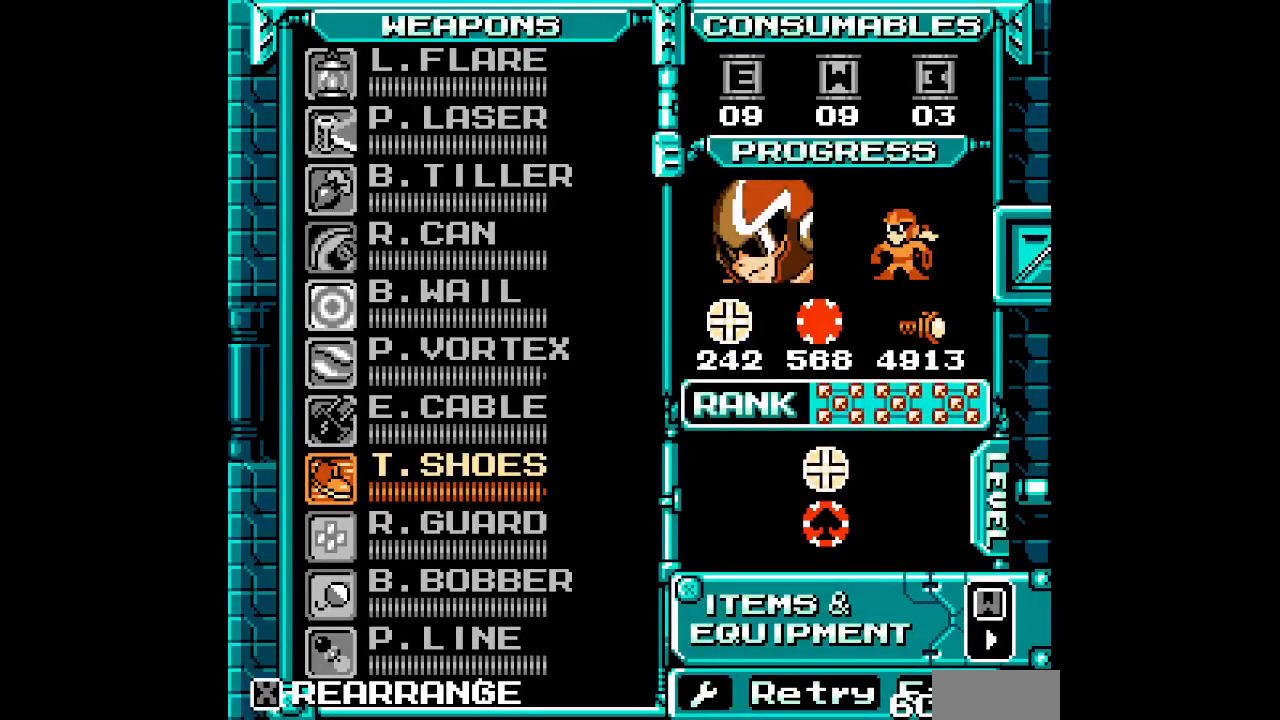
{"buttons": [], "events": []}
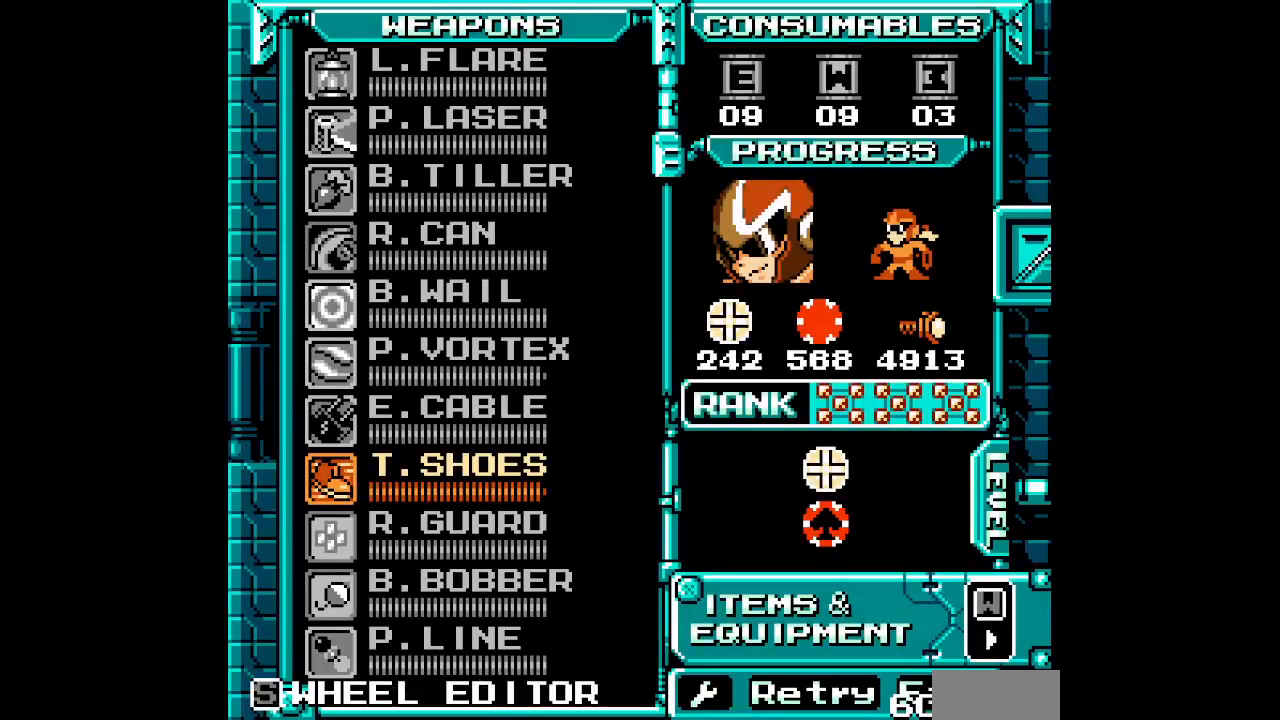
{"buttons": [], "events": [[317, "DPAD_DOWN", "down"], [417, "DPAD_DOWN", "up"]]}
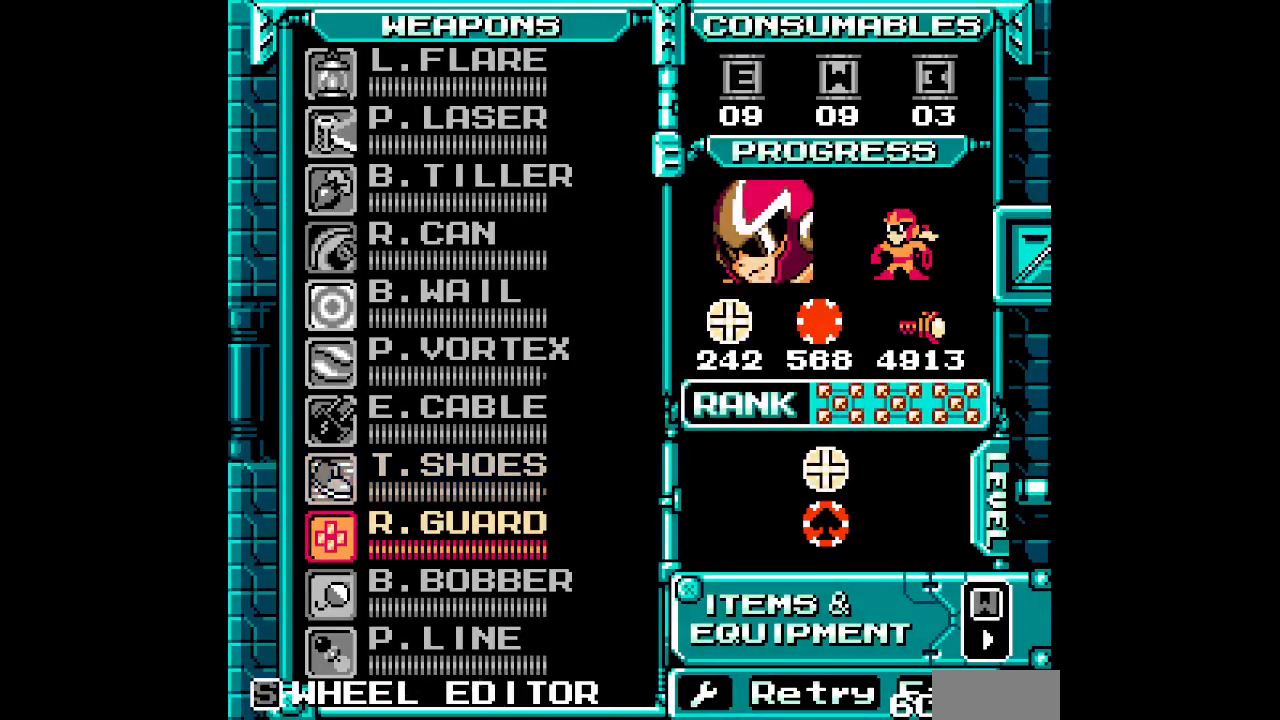
{"buttons": [], "events": [[17, "DPAD_DOWN", "down"], [83, "DPAD_DOWN", "up"], [150, "DPAD_DOWN", "down"], [217, "DPAD_DOWN", "up"]]}
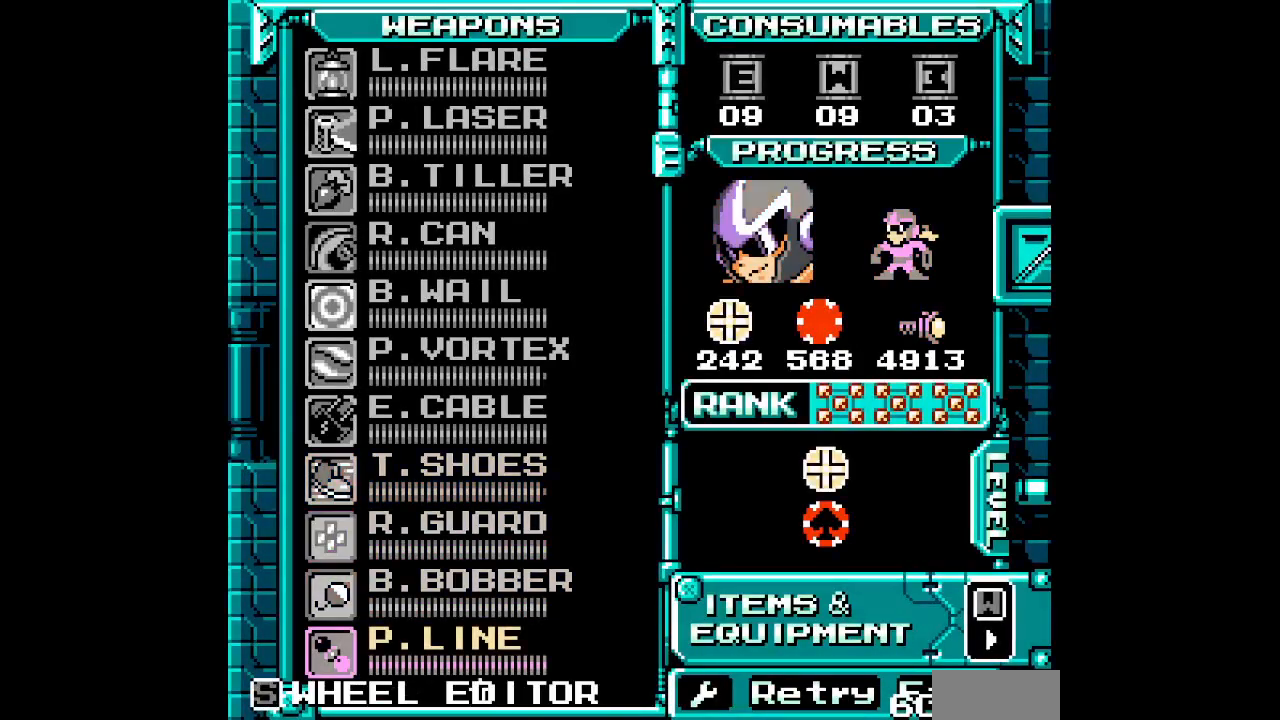
{"buttons": [], "events": [[183, "DPAD_UP", "down"], [283, "DPAD_UP", "up"], [333, "DPAD_UP", "down"], [417, "DPAD_UP", "up"]]}
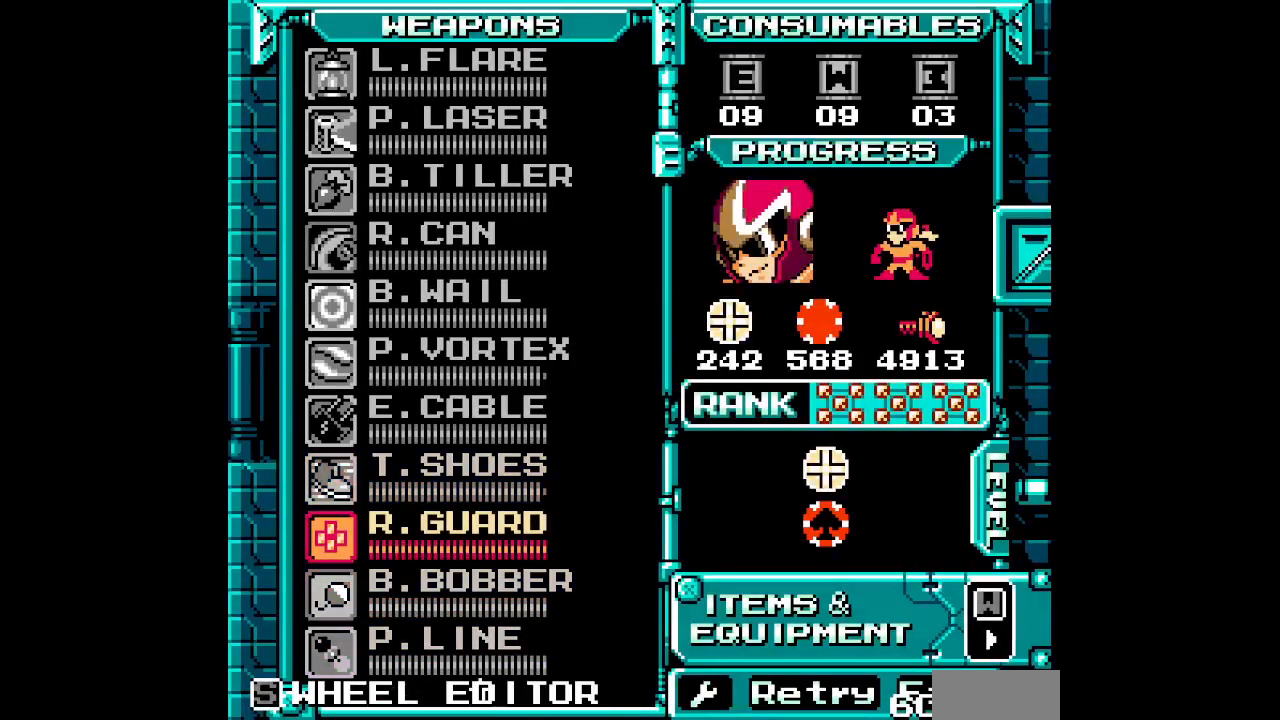
{"buttons": []}
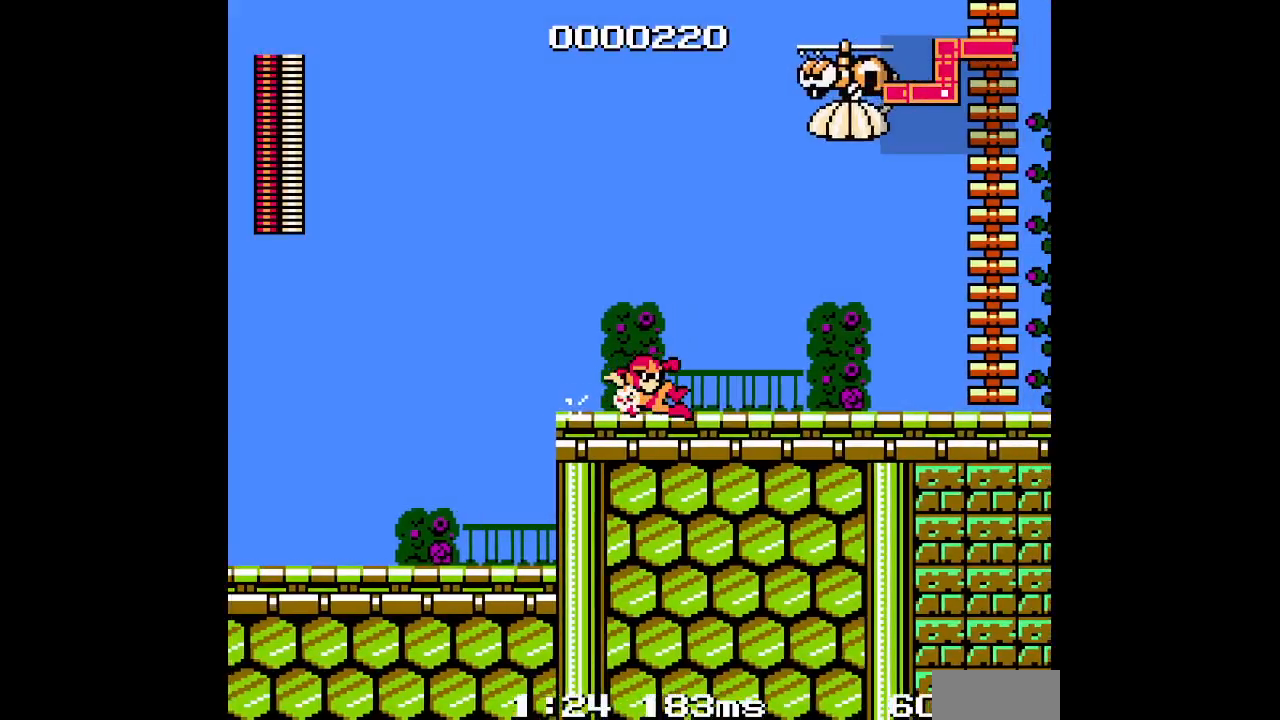
{"buttons": [], "events": []}
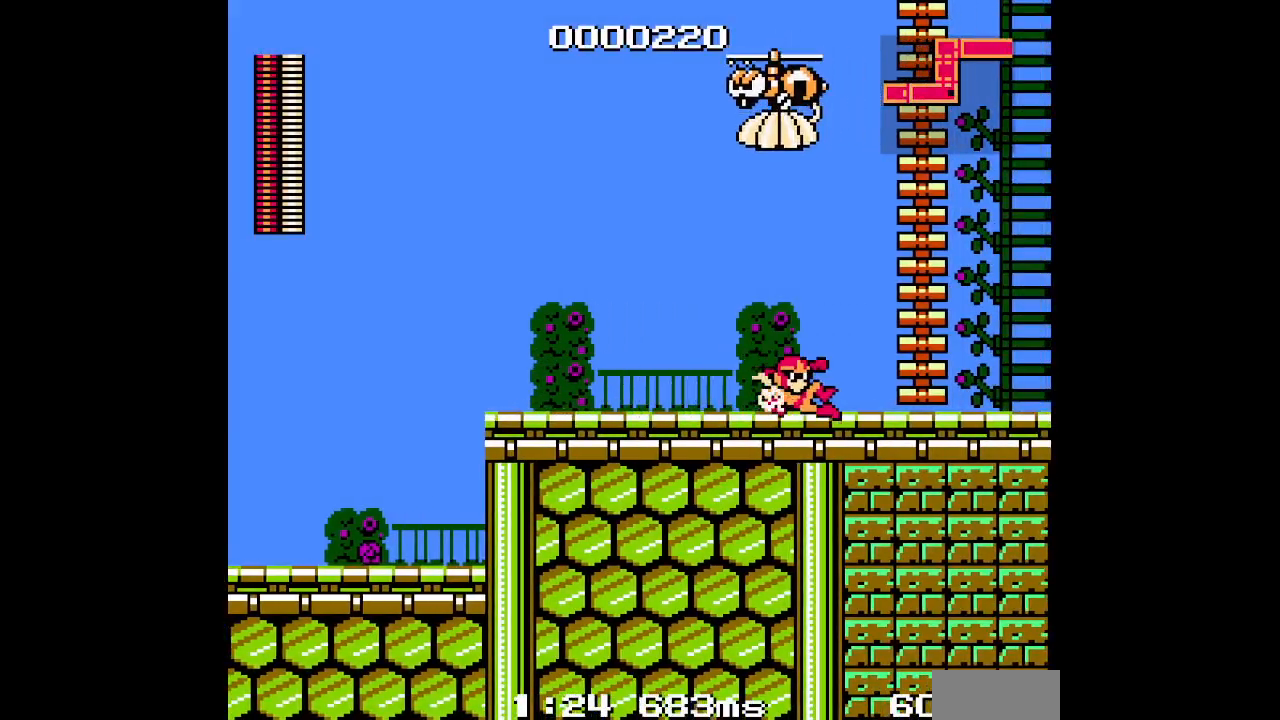
{"buttons": ["DPAD_UP"], "events": [[183, "DPAD_UP", "down"], [300, "DPAD_LEFT", "down"], [450, "DPAD_LEFT", "up"]]}
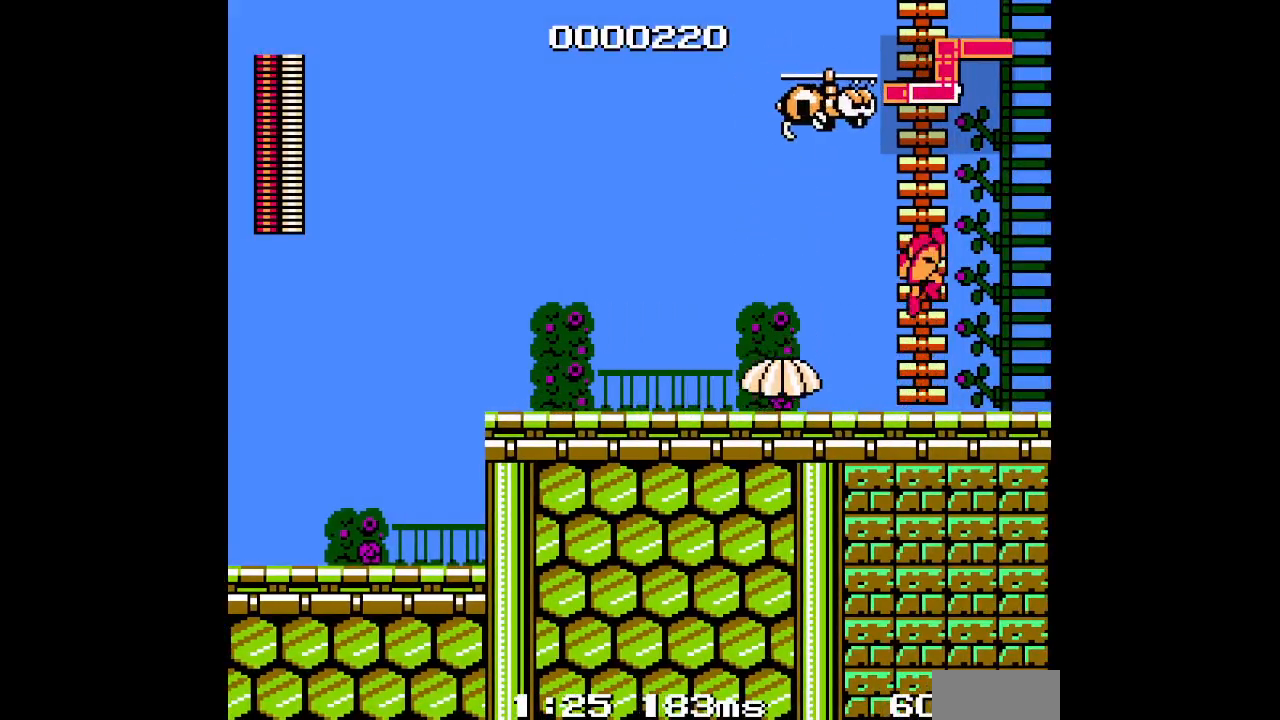
{"buttons": ["DPAD_UP"], "events": [[267, "DPAD_UP", "up"], [467, "DPAD_UP", "down"]]}
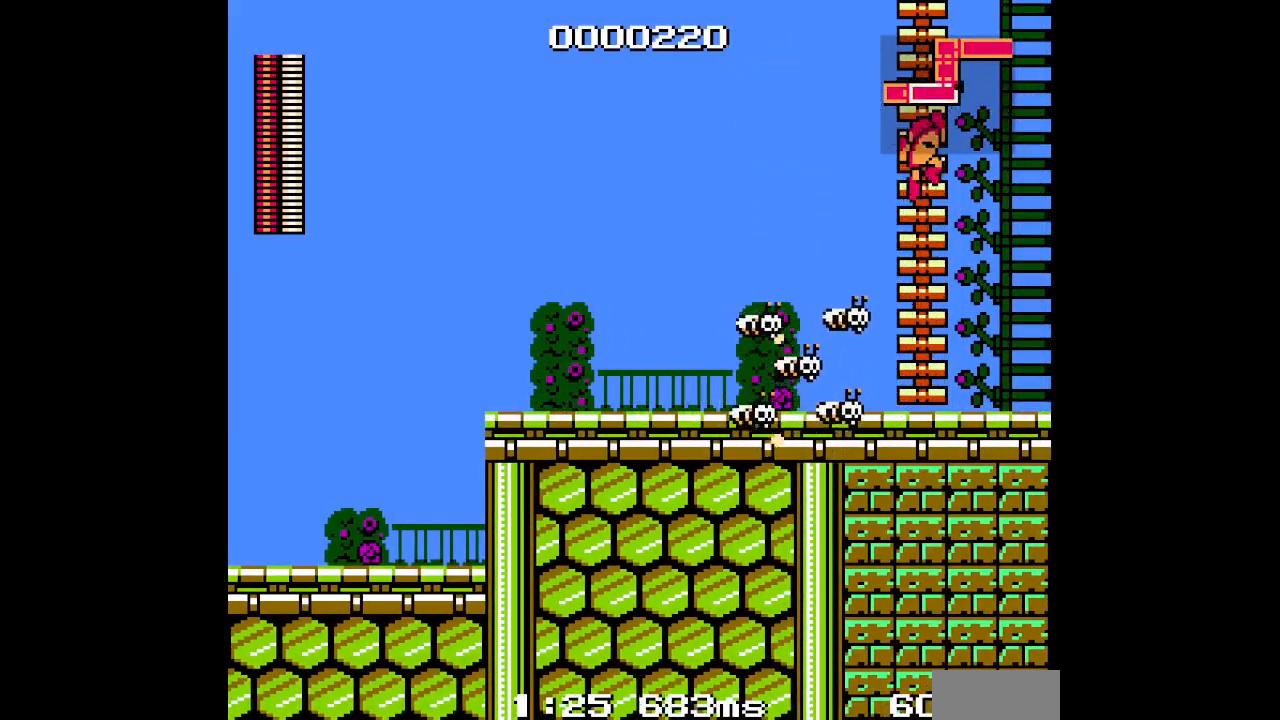
{"buttons": ["DPAD_UP"], "events": []}
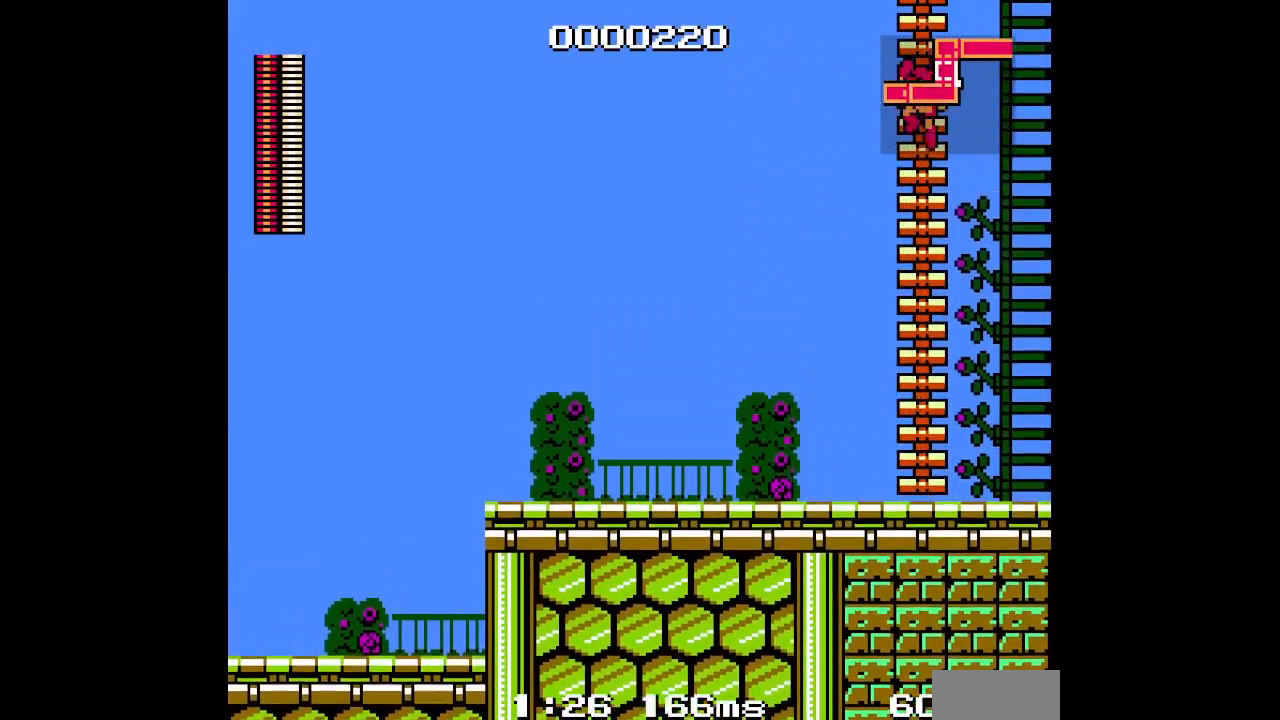
{"buttons": ["DPAD_UP"], "events": []}
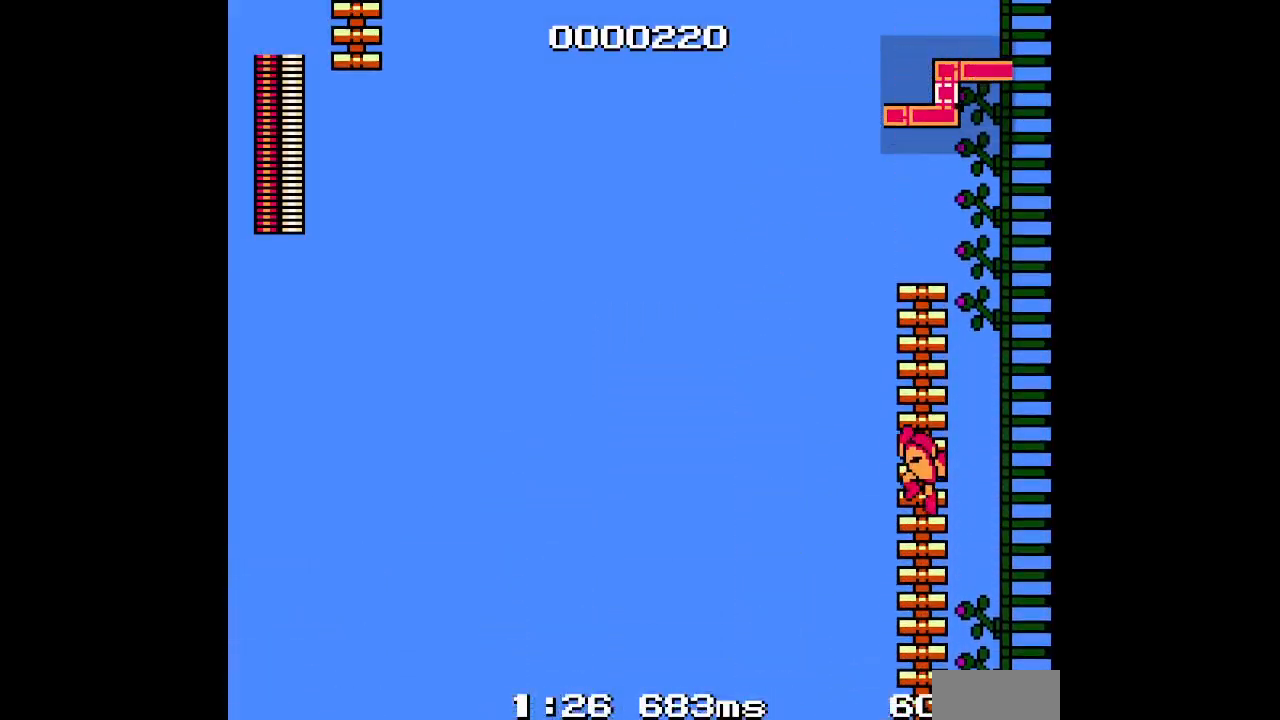
{"buttons": ["DPAD_UP"], "events": [[50, "L1", "down"], [67, "R1", "down"], [150, "L1", "up"], [167, "R1", "up"]]}
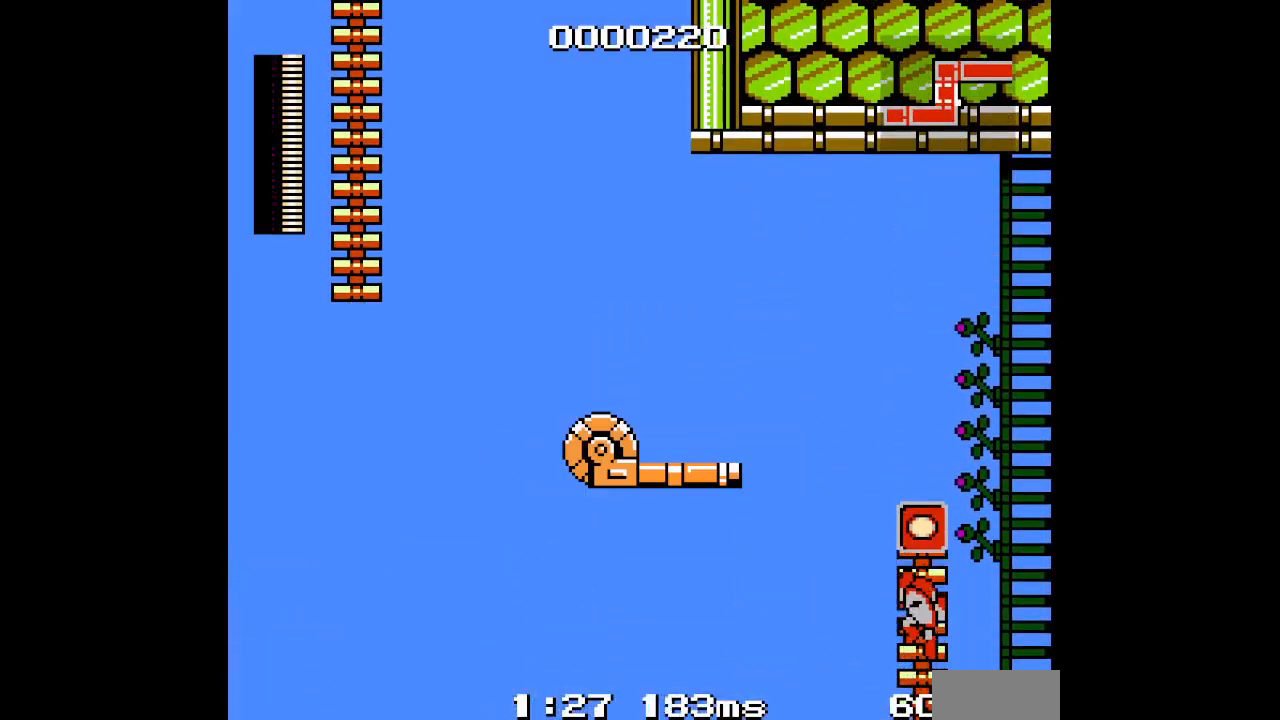
{"buttons": [], "events": [[483, "DPAD_UP", "up"]]}
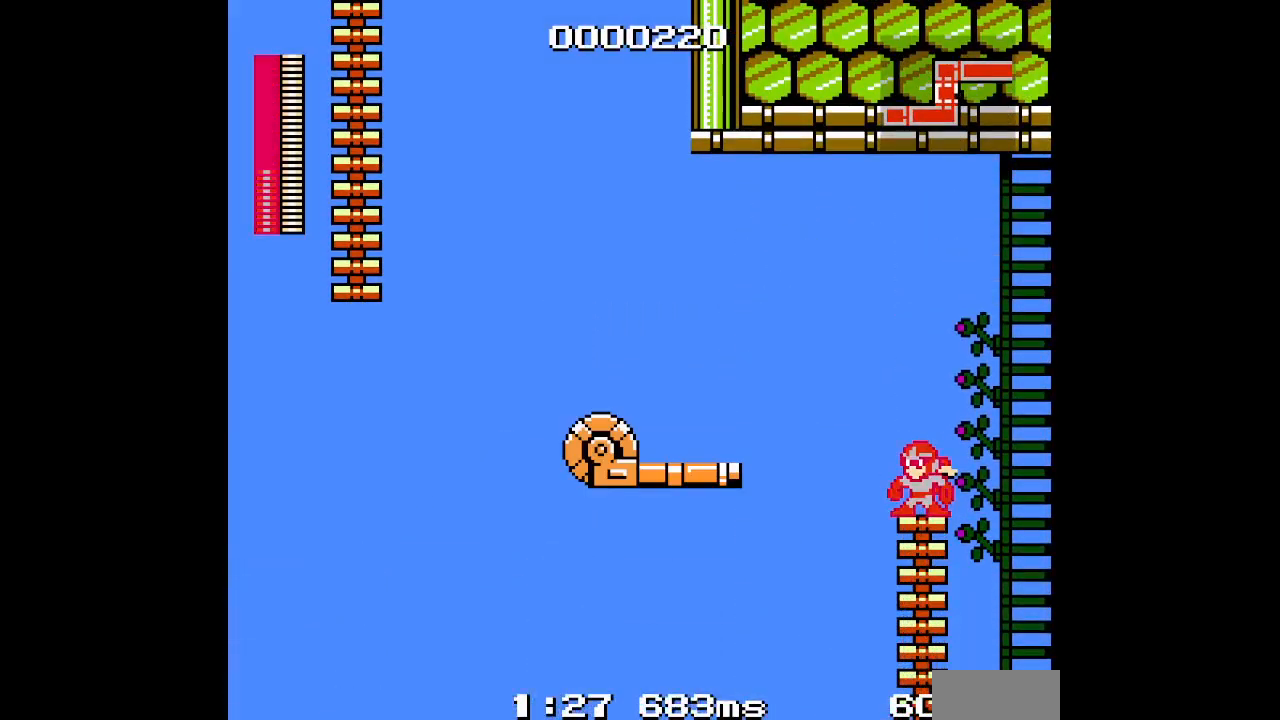
{"buttons": [], "events": [[133, "DPAD_LEFT", "down"], [217, "DPAD_LEFT", "up"]]}